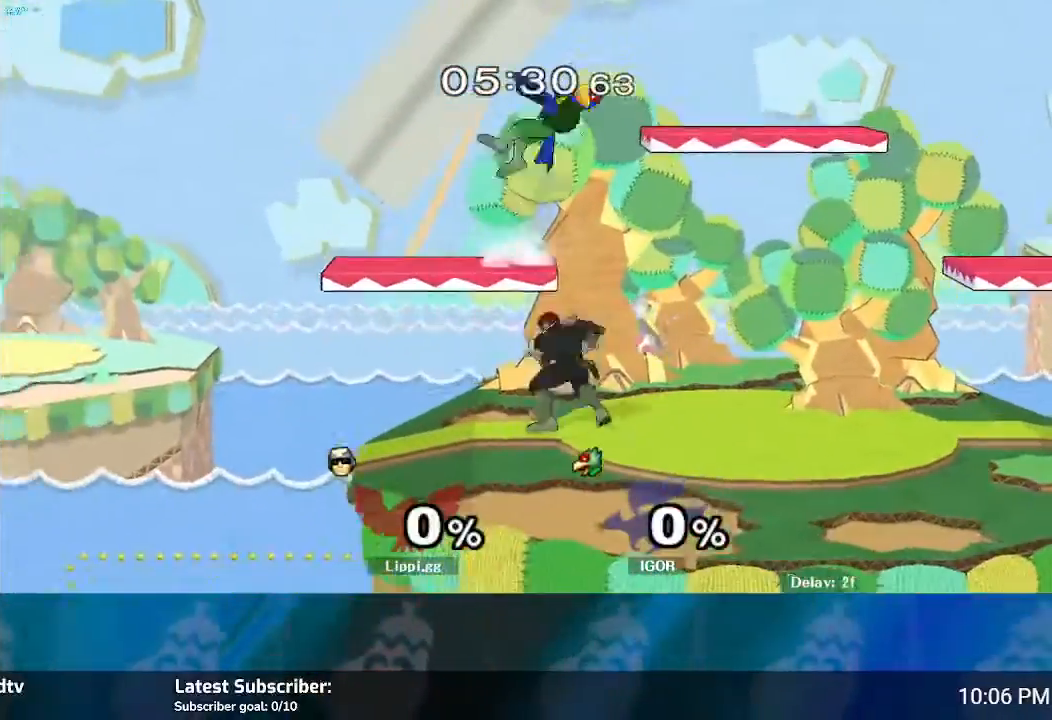
Gameplay with a controller (Nintendo layout); each line is a JSON object with the inputs held at the frame after it. "events" lists button and stick changes between this image and that frame as [ms after this image, input, new state], when the widget could be followed in between. Not read: L3 R3.
{"buttons": ["R1"], "left_stick": "center", "right_stick": "center", "events": [[434, "left_stick", "right"], [501, "left_stick", "center"]]}
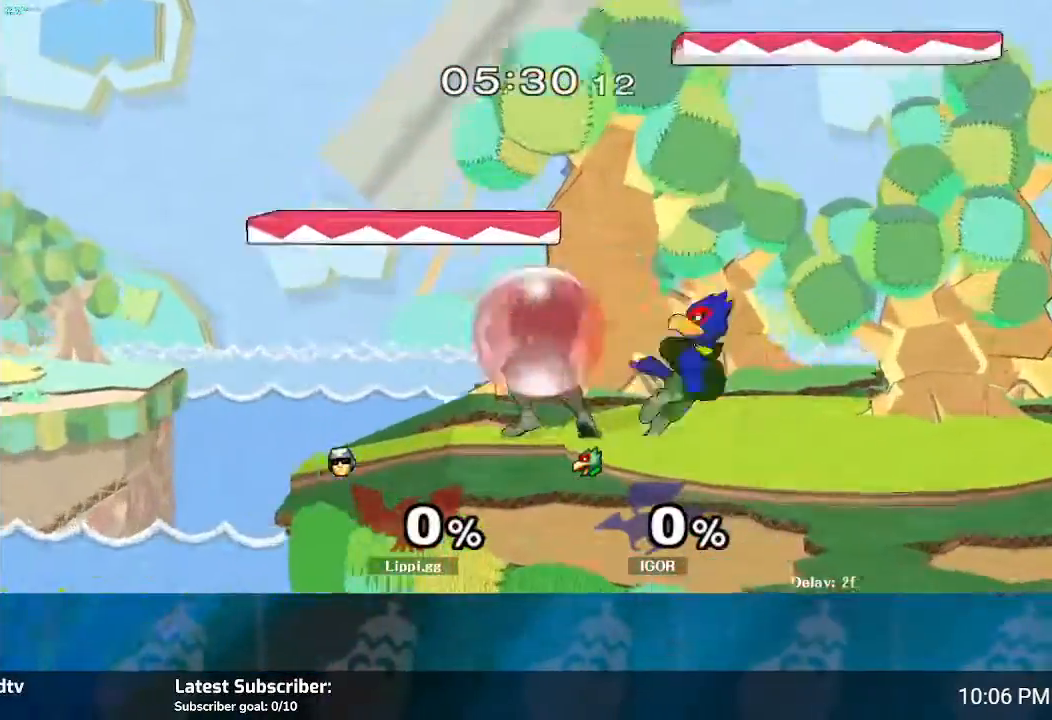
{"buttons": ["R1"], "left_stick": "center", "right_stick": "center", "events": [[66, "left_stick", "right"], [467, "left_stick", "center"]]}
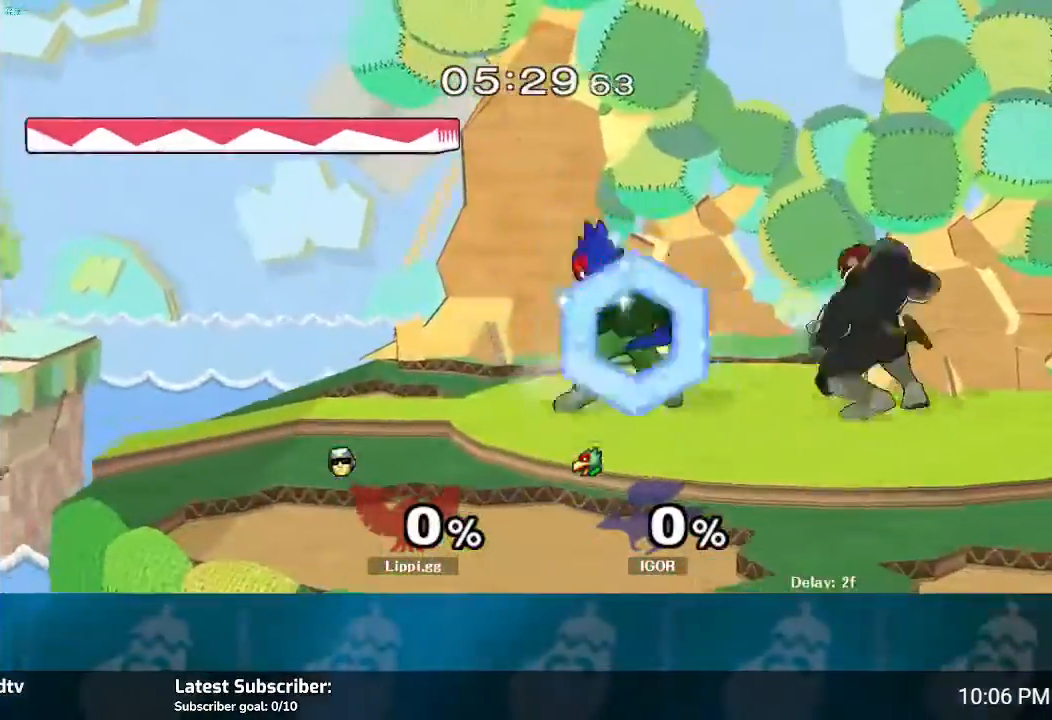
{"buttons": ["Z"], "left_stick": "center", "right_stick": "center", "events": [[33, "R1", "up"], [134, "left_stick", "right"], [334, "left_stick", "left"], [434, "Z", "down"], [501, "left_stick", "center"]]}
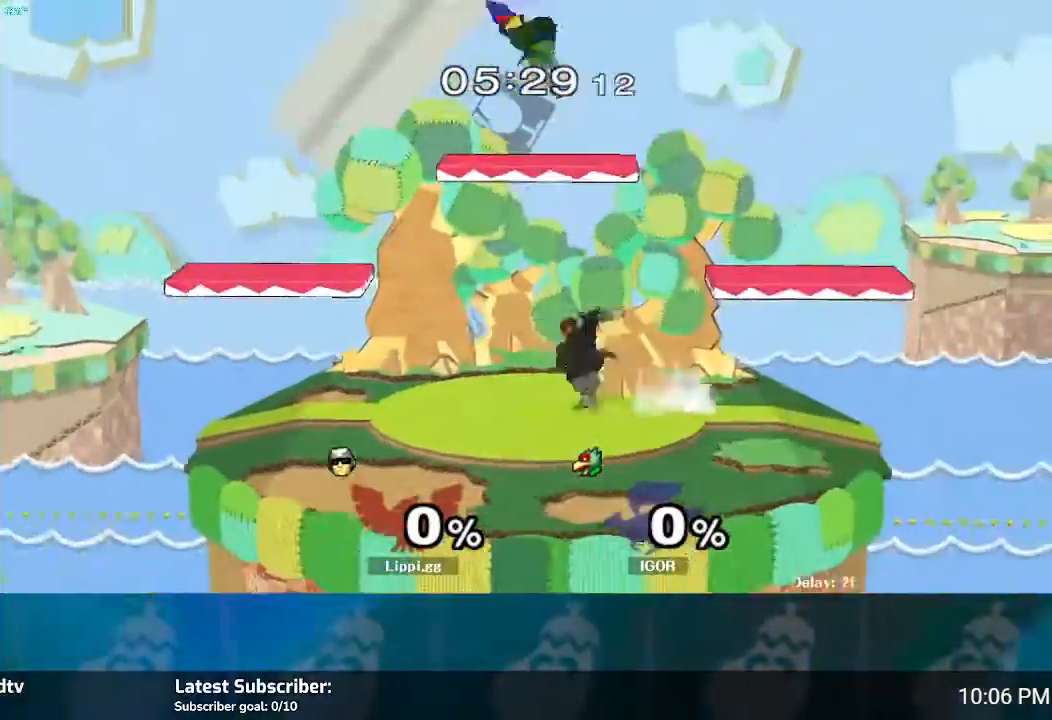
{"buttons": ["Z"], "left_stick": "center", "right_stick": "center", "events": []}
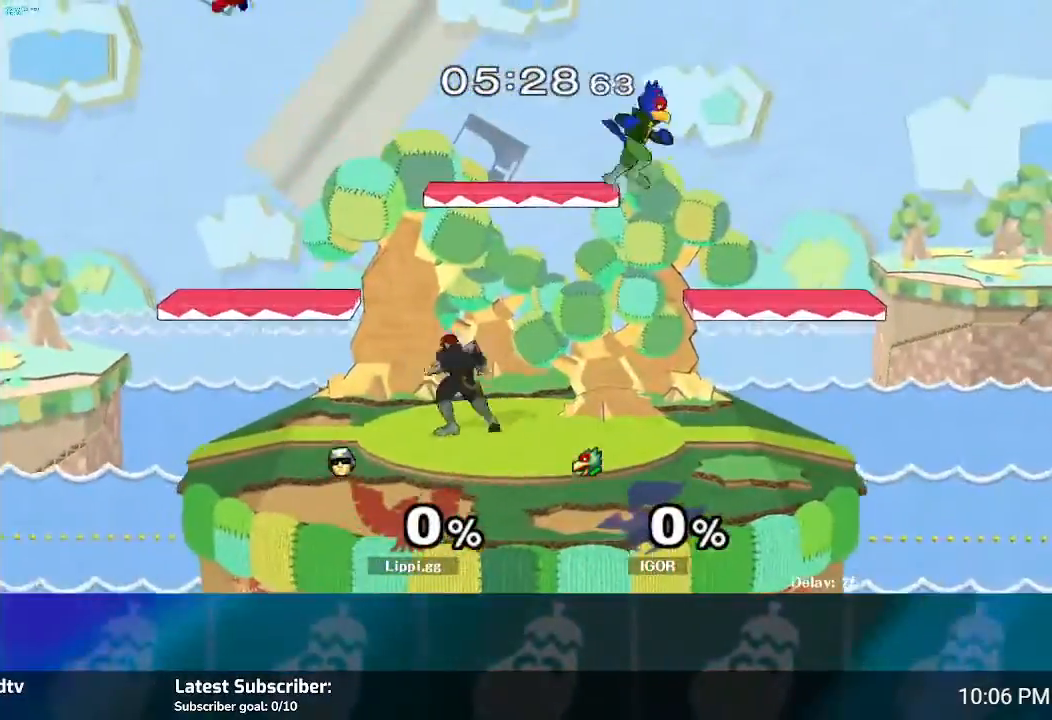
{"buttons": ["Z"], "left_stick": "left", "right_stick": "center", "events": [[501, "left_stick", "left"]]}
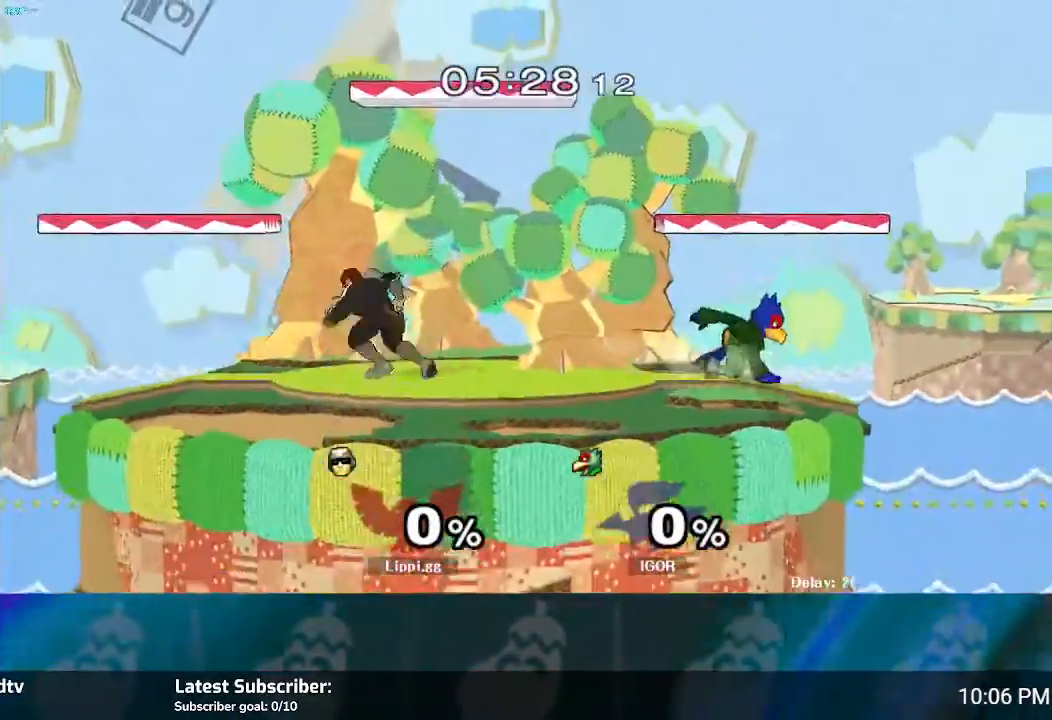
{"buttons": [], "left_stick": "center", "right_stick": "center", "events": [[400, "Z", "up"], [400, "left_stick", "center"]]}
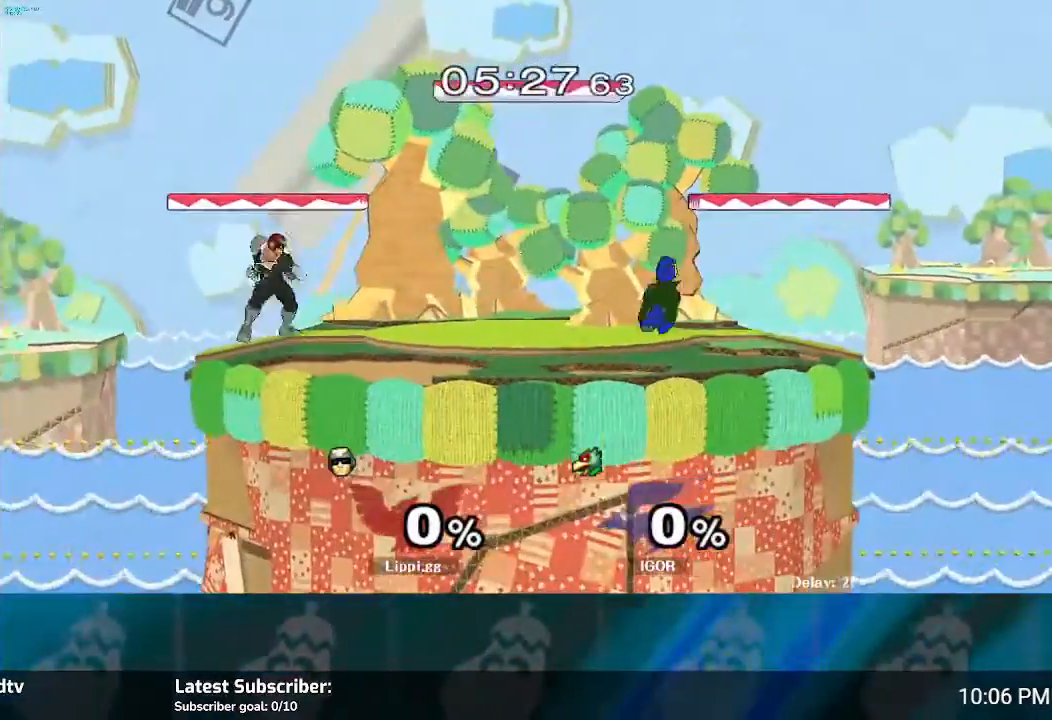
{"buttons": ["A"], "left_stick": "right", "right_stick": "center", "events": [[200, "left_stick", "right"], [367, "left_stick", "center"], [467, "A", "down"], [501, "left_stick", "right"]]}
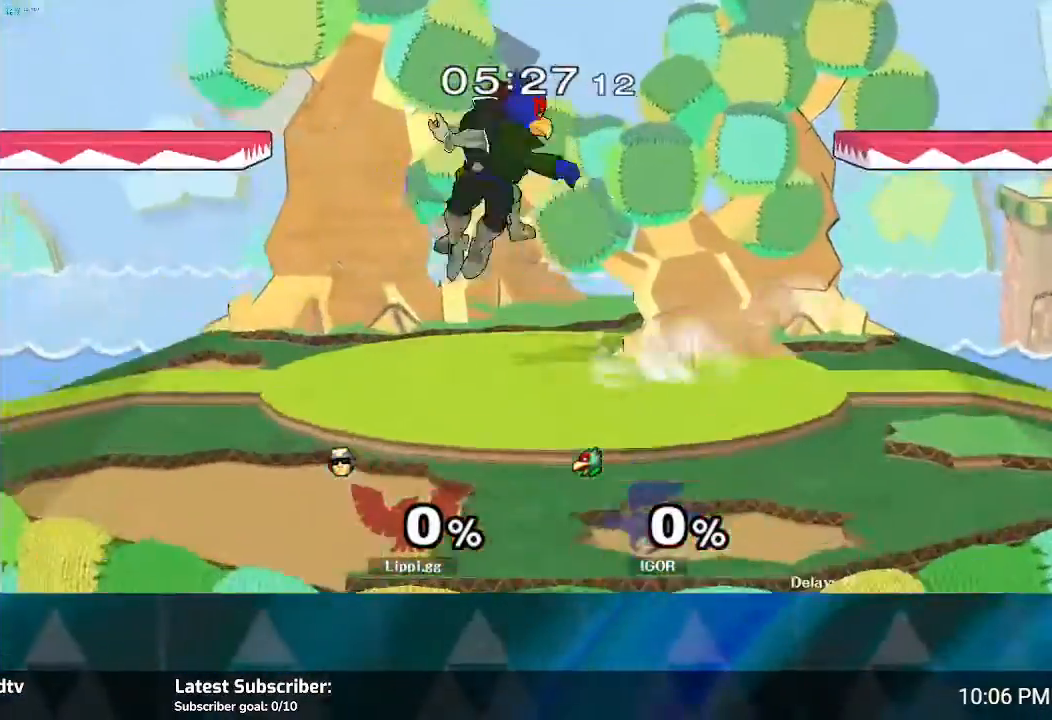
{"buttons": [], "left_stick": "center", "right_stick": "center", "events": [[33, "A", "up"], [66, "left_stick", "up-right"], [100, "A", "down"], [166, "left_stick", "down"], [200, "A", "up"], [233, "A", "down"], [333, "A", "up"], [433, "left_stick", "center"]]}
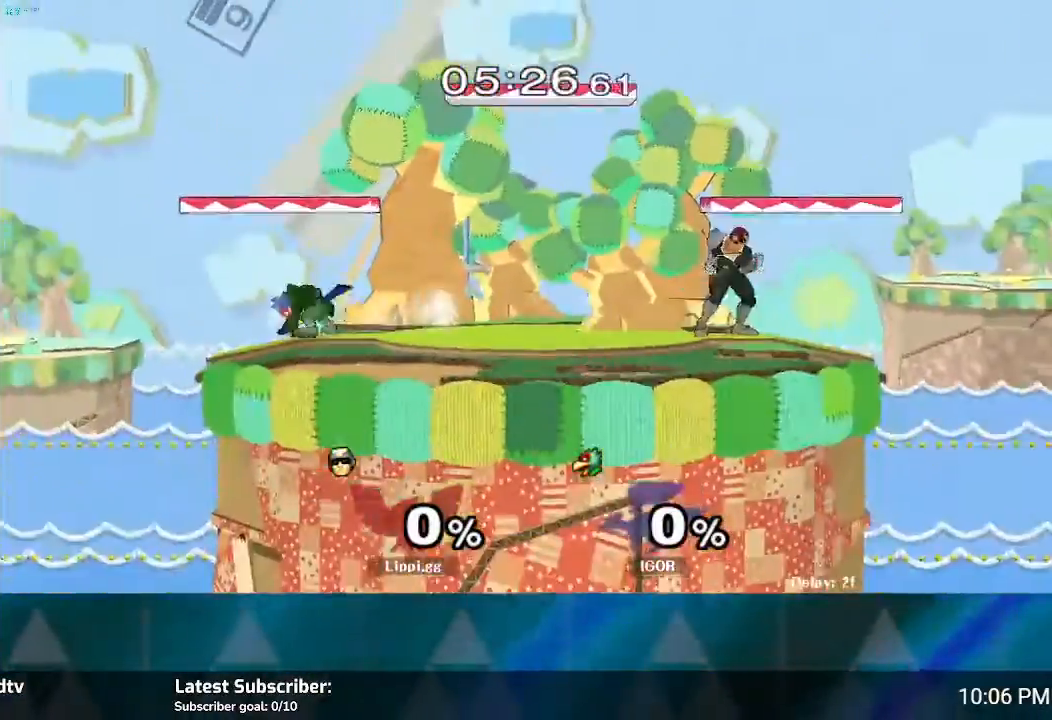
{"buttons": [], "left_stick": "up-left", "right_stick": "center", "events": [[100, "left_stick", "down-left"], [200, "left_stick", "center"], [267, "A", "down"], [267, "left_stick", "up-left"], [334, "A", "up"], [434, "A", "down"], [501, "A", "up"]]}
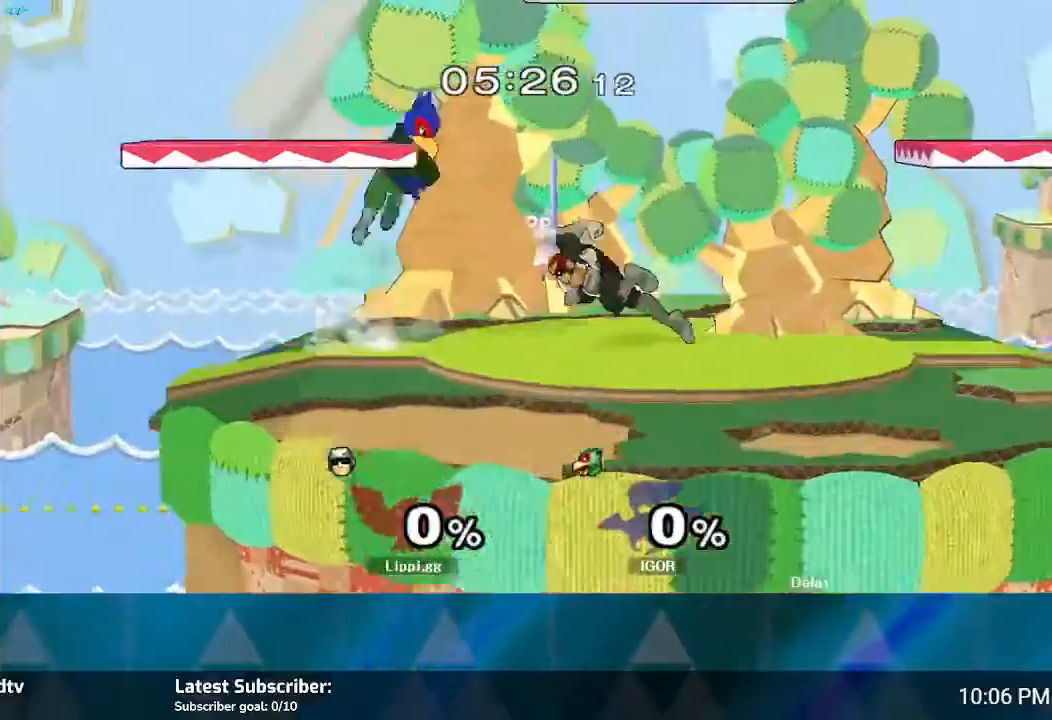
{"buttons": ["R1"], "left_stick": "center", "right_stick": "center", "events": [[100, "left_stick", "down"], [266, "left_stick", "center"], [333, "A", "down"], [367, "A", "up"], [367, "R1", "down"]]}
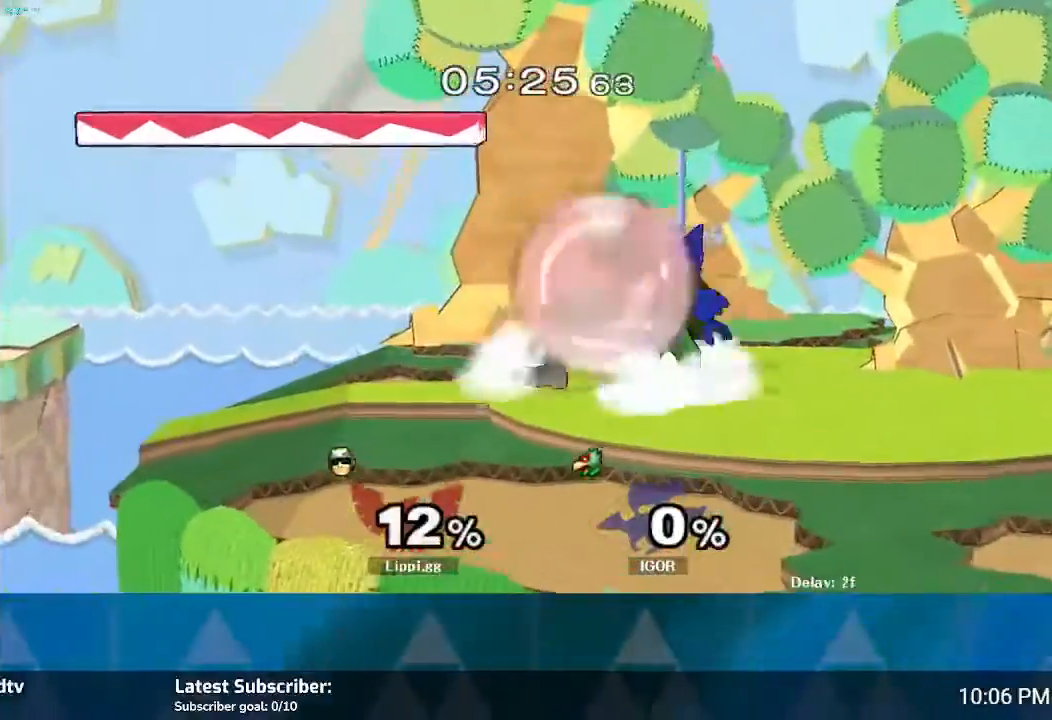
{"buttons": ["R1"], "left_stick": "center", "right_stick": "center", "events": [[100, "A", "down"], [134, "A", "up"], [200, "A", "down"], [300, "A", "up"], [367, "A", "down"], [467, "A", "up"]]}
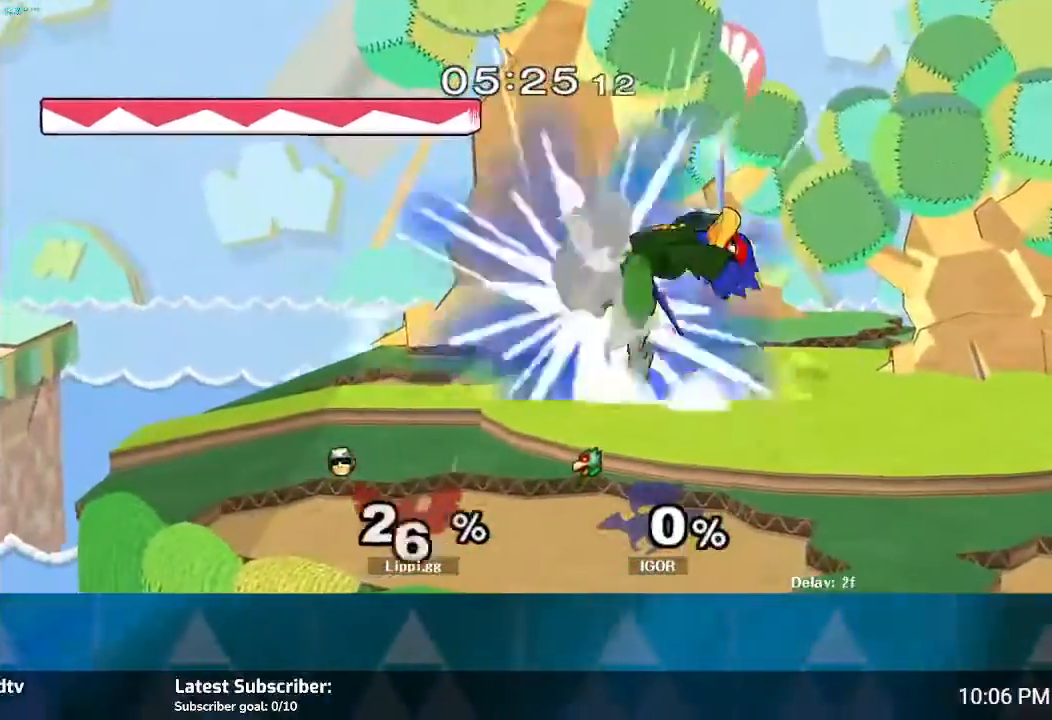
{"buttons": ["R1"], "left_stick": "right", "right_stick": "center", "events": [[266, "left_stick", "right"], [333, "left_stick", "center"], [433, "left_stick", "right"]]}
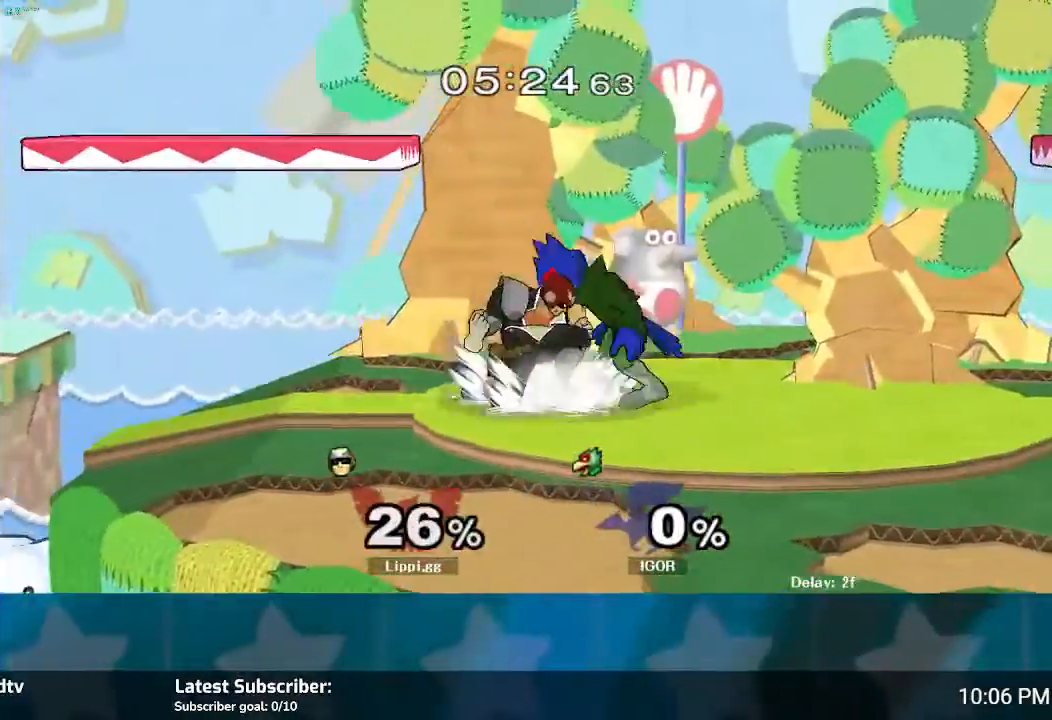
{"buttons": ["R1"], "left_stick": "right", "right_stick": "center", "events": [[67, "left_stick", "up-right"], [400, "left_stick", "right"]]}
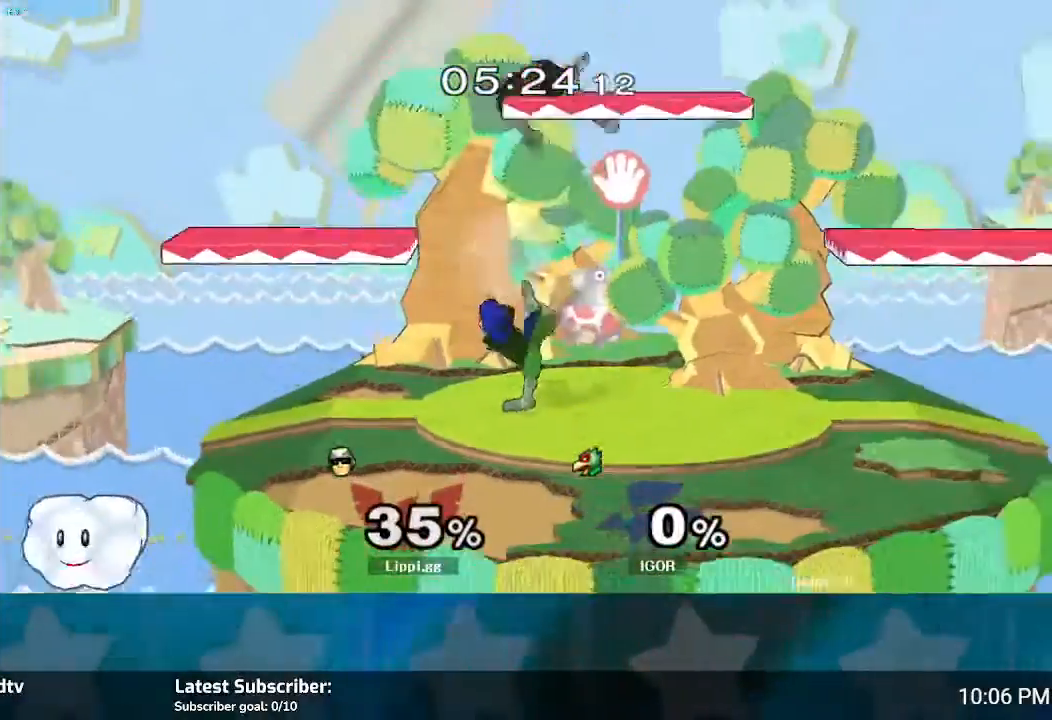
{"buttons": [], "left_stick": "down", "right_stick": "center", "events": [[166, "R1", "up"], [166, "left_stick", "center"], [467, "Y", "down"], [467, "left_stick", "down"], [500, "Y", "up"]]}
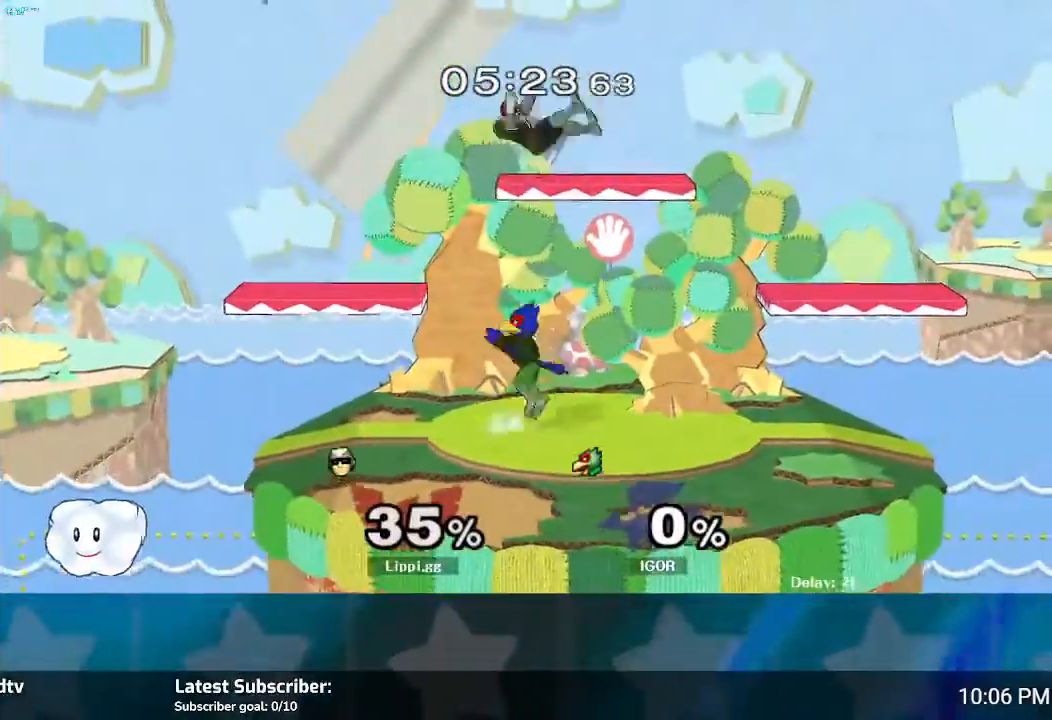
{"buttons": [], "left_stick": "down", "right_stick": "center", "events": [[100, "A", "down"], [167, "A", "up"], [267, "A", "down"], [300, "A", "up"], [400, "A", "down"], [434, "A", "up"]]}
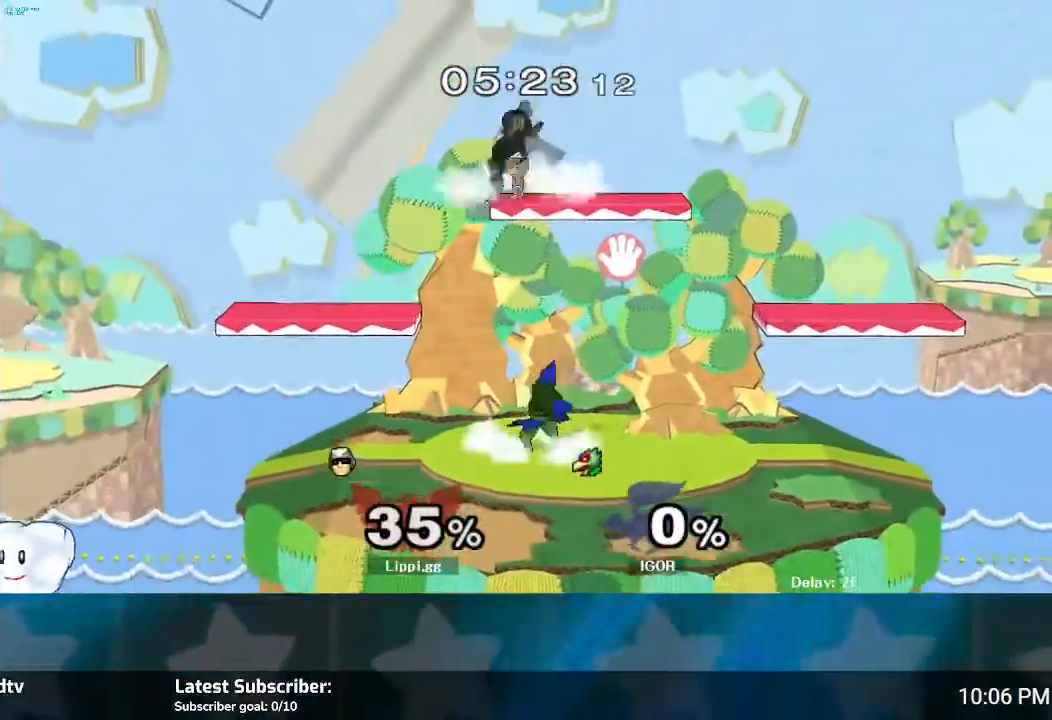
{"buttons": ["Y"], "left_stick": "right", "right_stick": "center", "events": [[33, "A", "down"], [66, "A", "up"], [266, "left_stick", "center"], [467, "Y", "down"], [467, "left_stick", "right"]]}
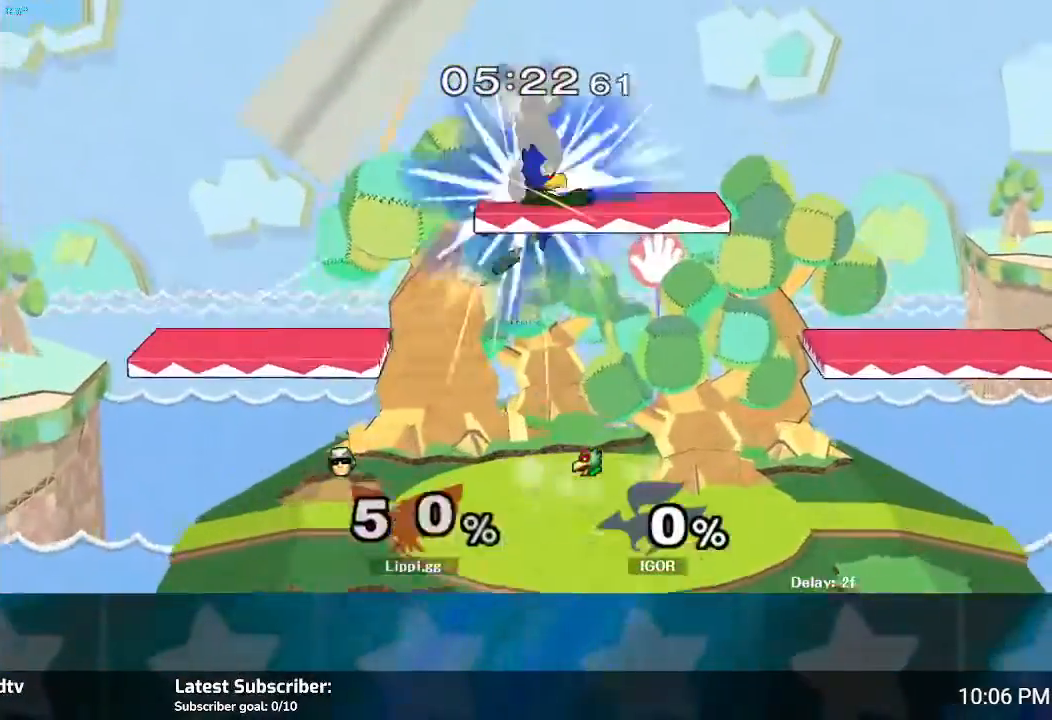
{"buttons": [], "left_stick": "up-left", "right_stick": "center", "events": [[33, "Y", "up"], [100, "Y", "down"], [133, "Y", "up"], [133, "left_stick", "up-left"], [200, "Y", "down"], [300, "Y", "up"]]}
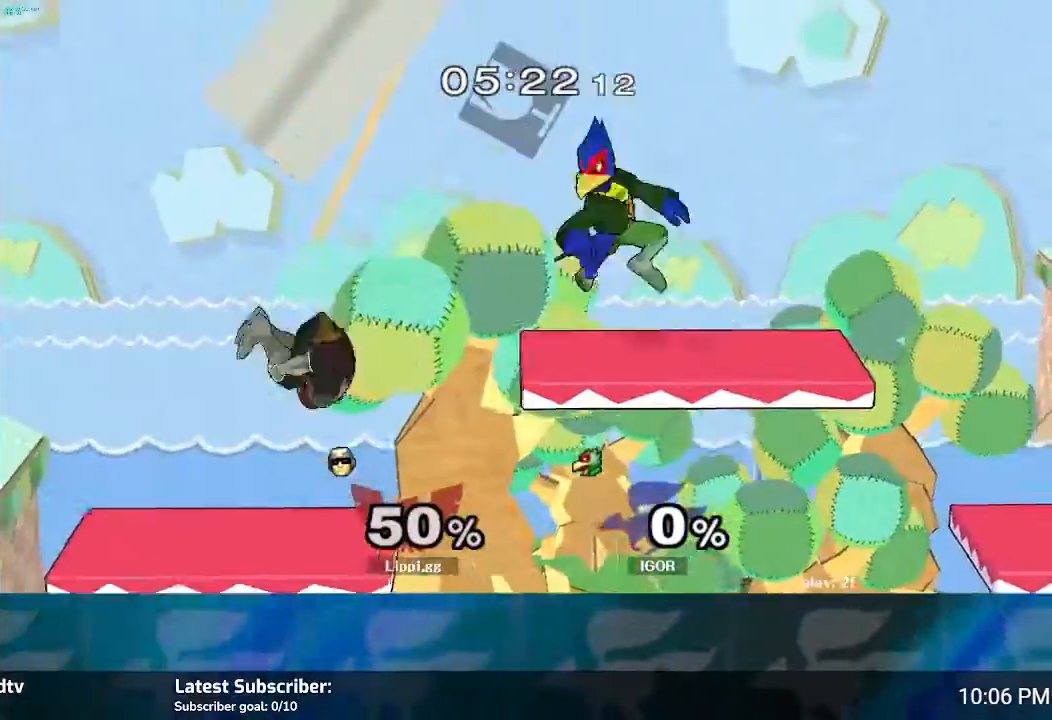
{"buttons": [], "left_stick": "right", "right_stick": "center", "events": [[66, "Y", "down"], [100, "Y", "up"], [100, "left_stick", "center"], [200, "Y", "down"], [200, "left_stick", "right"], [266, "Y", "up"], [333, "Y", "down"], [433, "Y", "up"]]}
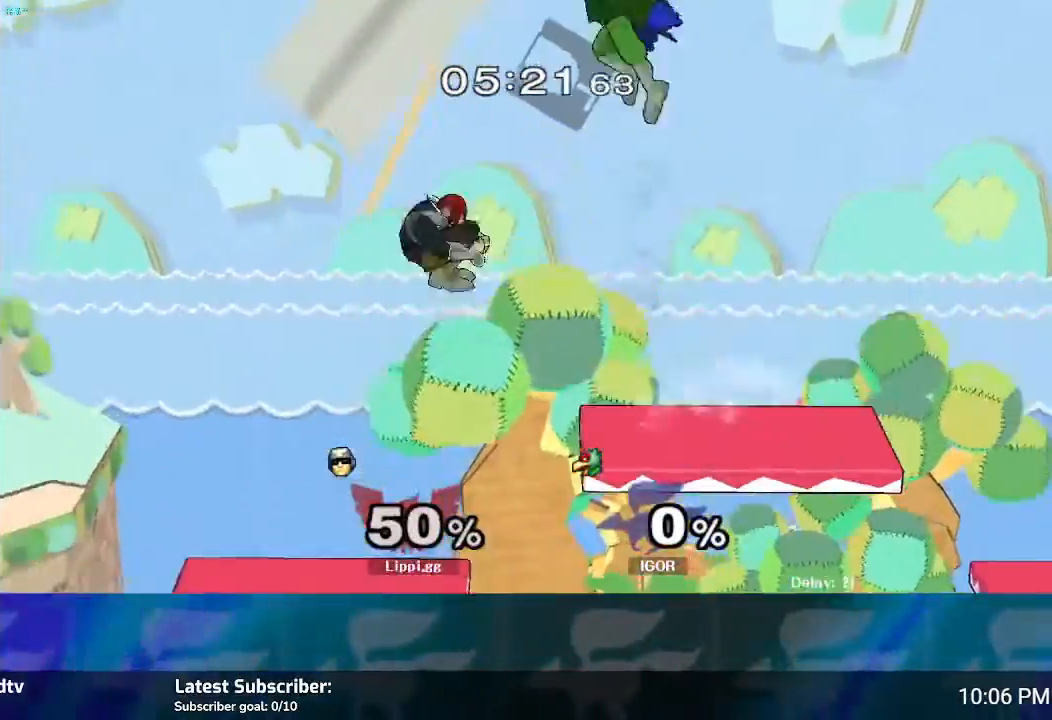
{"buttons": [], "left_stick": "down-right", "right_stick": "down-right", "events": [[67, "right_stick", "down-right"], [100, "left_stick", "up-right"], [200, "left_stick", "right"], [367, "left_stick", "down-right"]]}
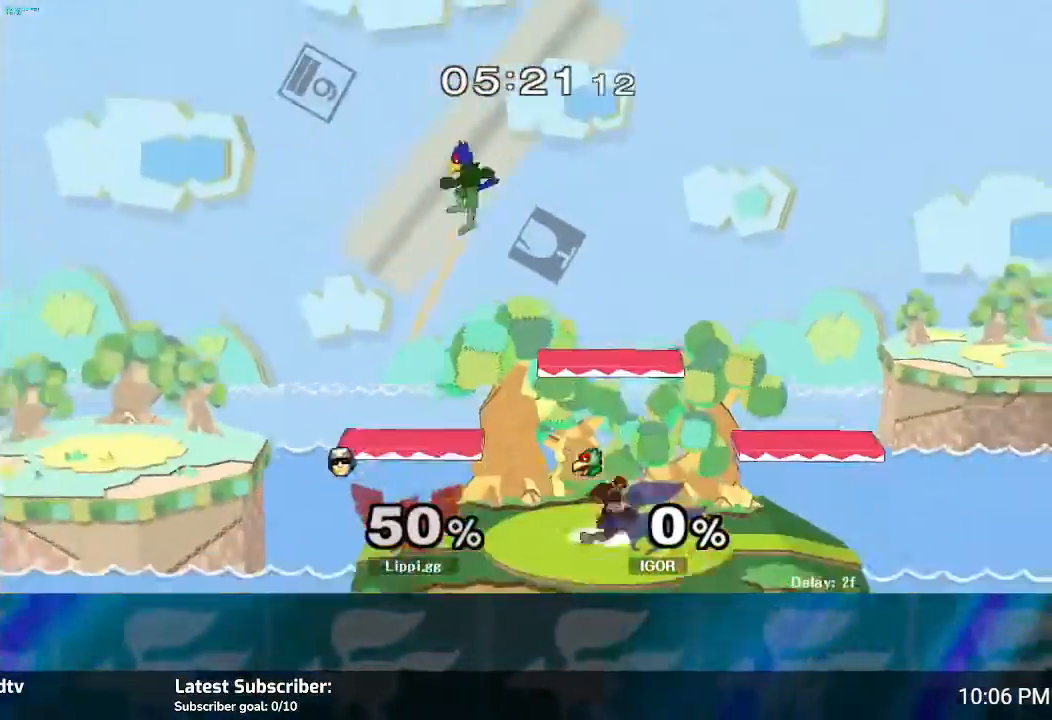
{"buttons": ["A"], "left_stick": "left", "right_stick": "center", "events": [[133, "right_stick", "center"], [300, "left_stick", "left"], [467, "A", "down"]]}
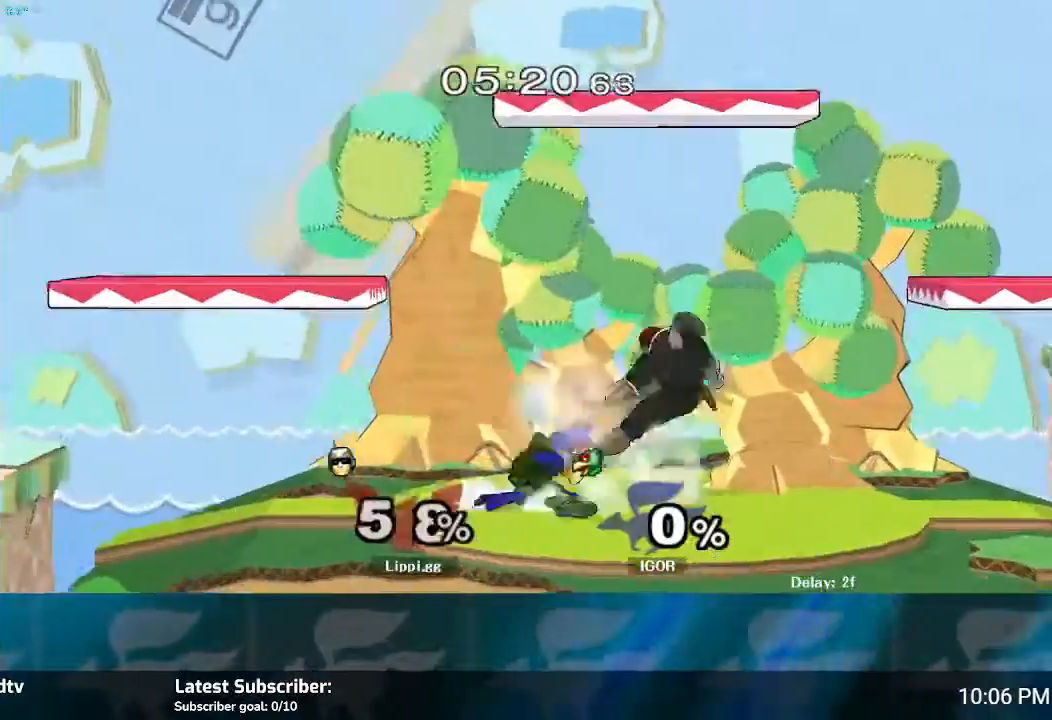
{"buttons": [], "left_stick": "down", "right_stick": "center", "events": [[33, "A", "up"], [33, "left_stick", "up-left"], [133, "A", "down"], [167, "A", "up"], [267, "left_stick", "down"], [334, "A", "down"], [400, "A", "up"]]}
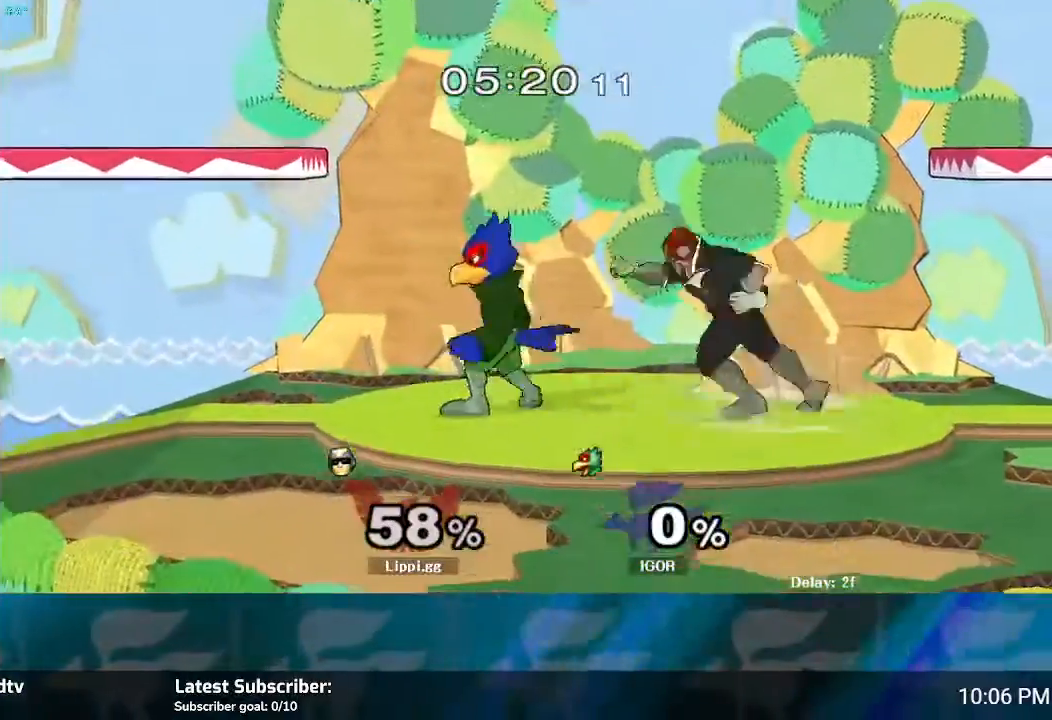
{"buttons": [], "left_stick": "down", "right_stick": "center", "events": [[33, "A", "down"], [133, "A", "up"], [200, "A", "down"], [233, "A", "up"], [300, "A", "down"], [367, "A", "up"], [400, "A", "down"], [467, "A", "up"]]}
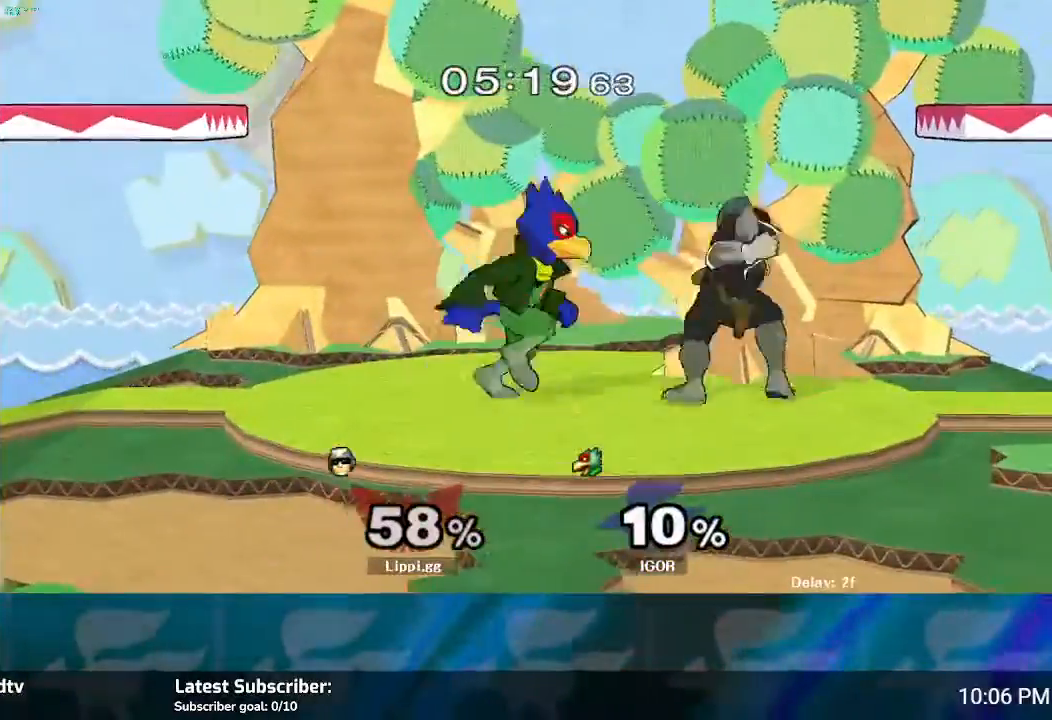
{"buttons": [], "left_stick": "up-left", "right_stick": "center", "events": [[67, "left_stick", "center"], [234, "Y", "down"], [267, "Y", "up"], [367, "A", "down"], [367, "left_stick", "up-left"], [434, "A", "up"]]}
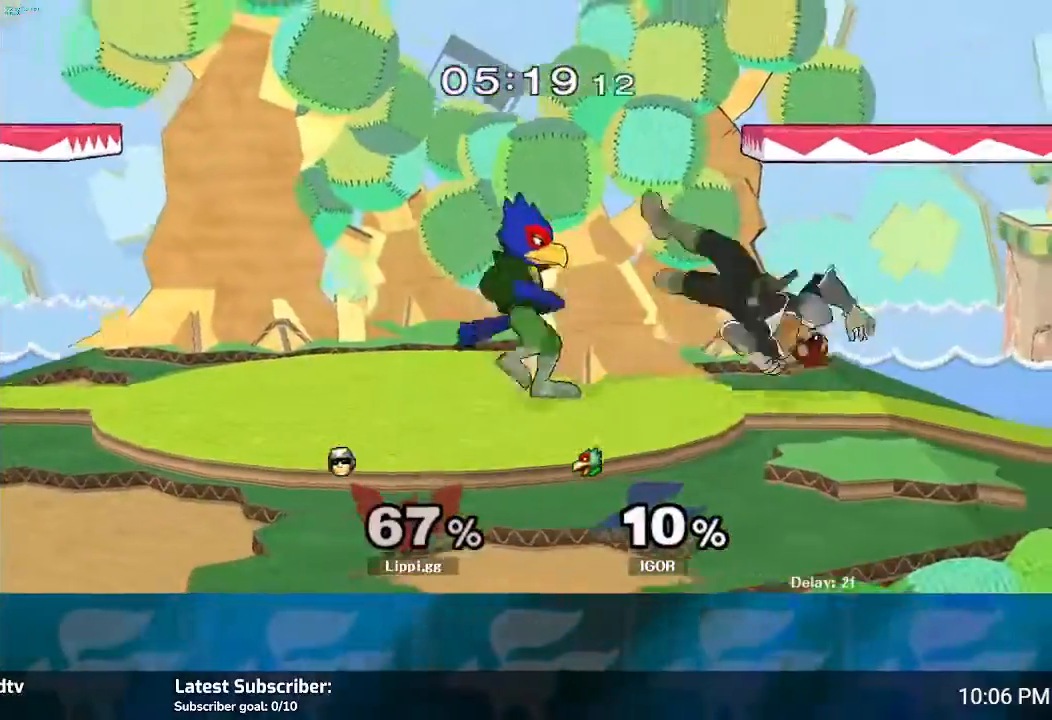
{"buttons": [], "left_stick": "down", "right_stick": "center", "events": [[33, "A", "down"], [66, "A", "up"], [133, "left_stick", "down"], [166, "A", "down"], [200, "A", "up"], [300, "A", "down"], [333, "A", "up"], [433, "A", "down"], [500, "A", "up"]]}
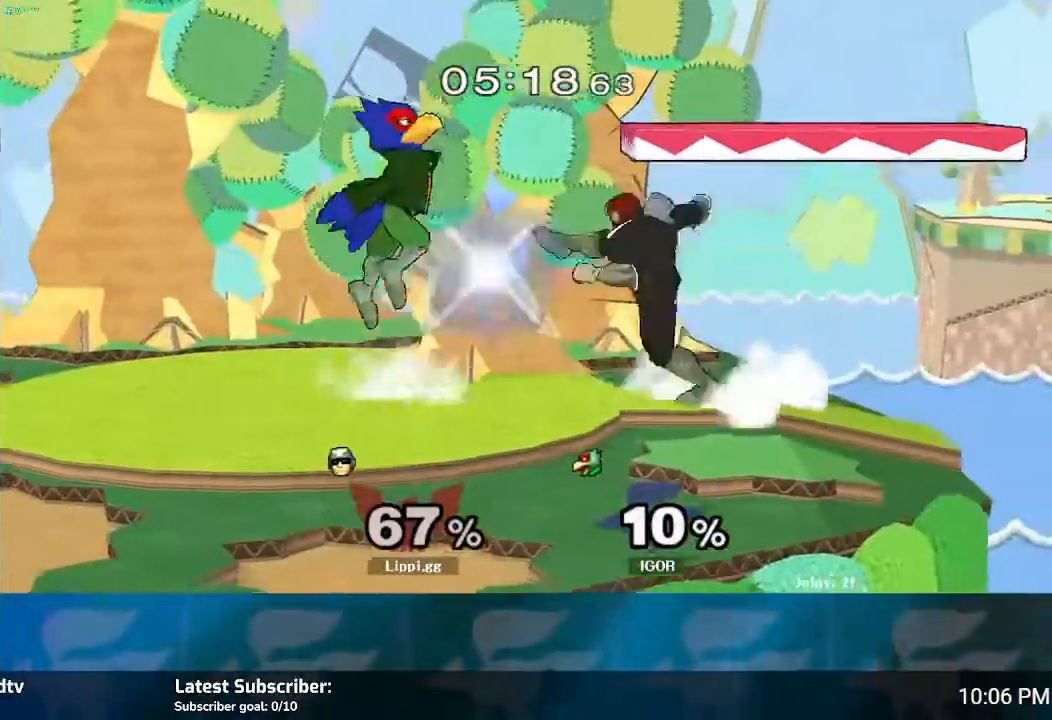
{"buttons": [], "left_stick": "down", "right_stick": "center", "events": [[100, "A", "down"], [167, "A", "up"], [234, "A", "down"], [334, "A", "up"]]}
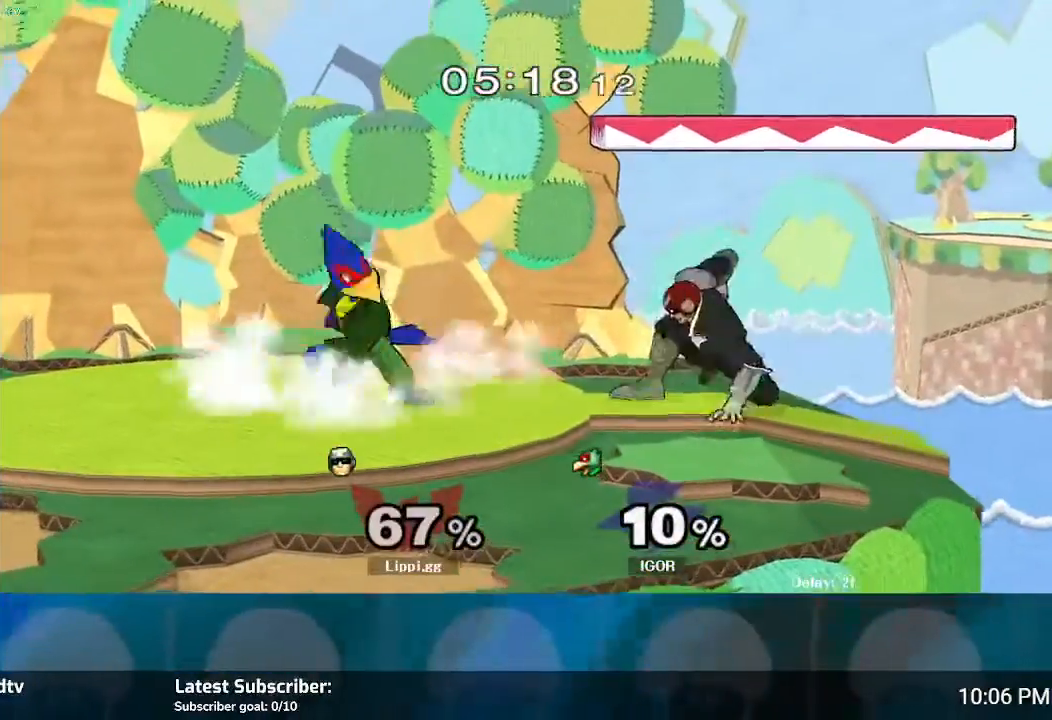
{"buttons": ["A"], "left_stick": "down", "right_stick": "center", "events": [[66, "A", "down"], [166, "A", "up"], [200, "A", "down"], [300, "A", "up"], [367, "A", "down"], [433, "A", "up"], [500, "A", "down"]]}
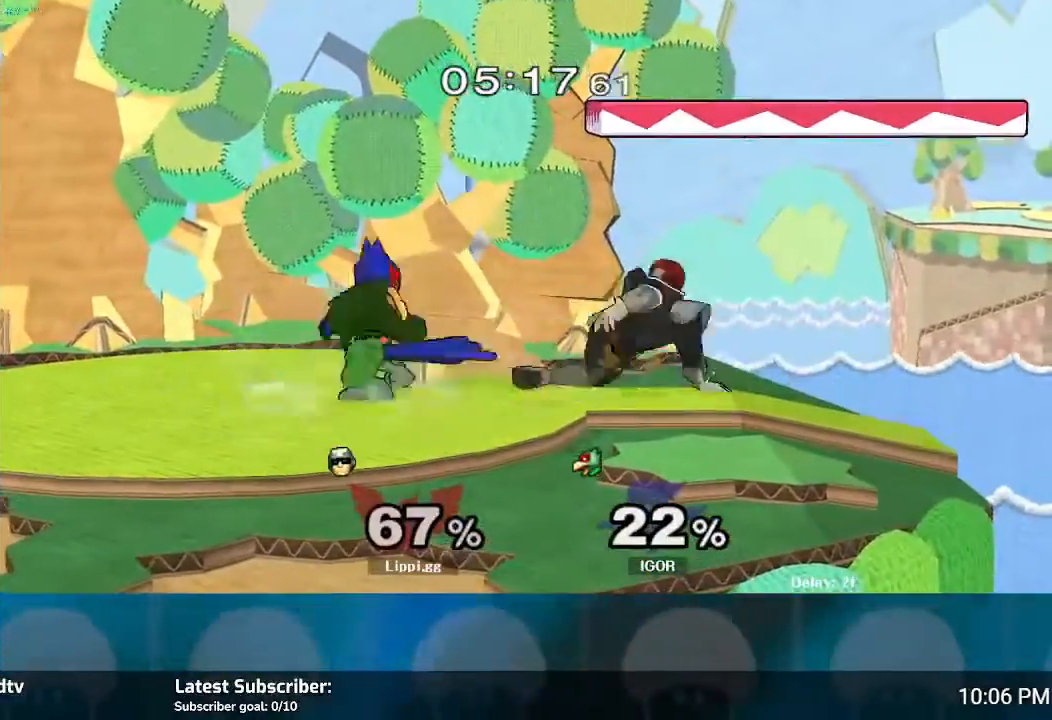
{"buttons": ["A"], "left_stick": "down", "right_stick": "center", "events": [[67, "A", "up"], [300, "A", "down"], [400, "A", "up"], [501, "A", "down"]]}
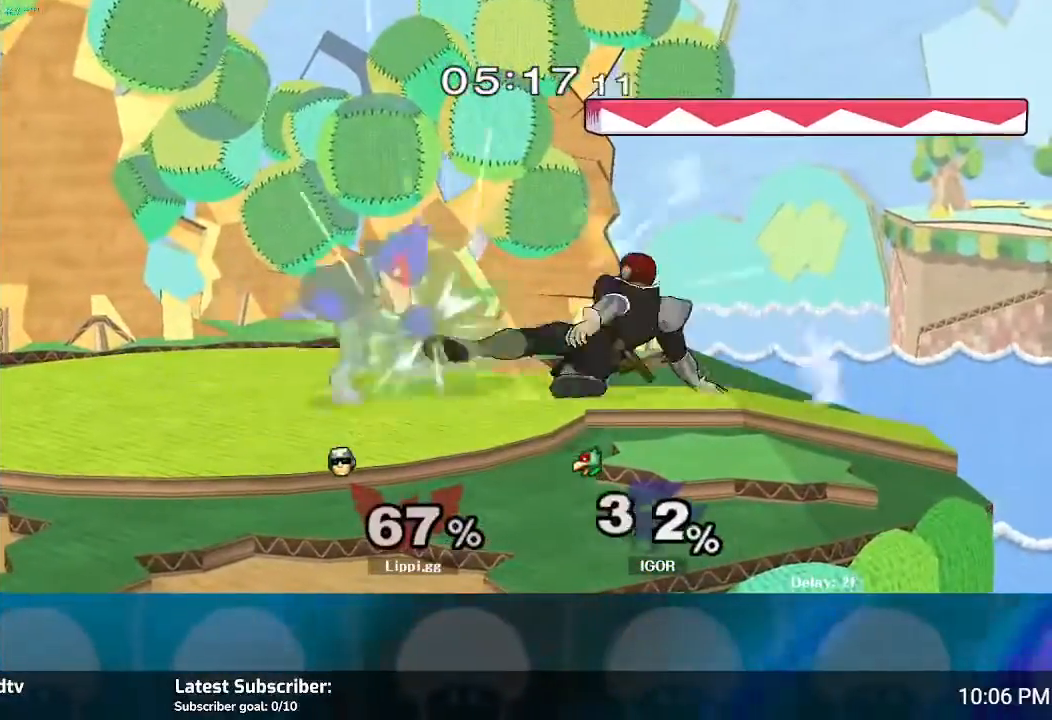
{"buttons": [], "left_stick": "center", "right_stick": "center", "events": [[66, "A", "up"], [100, "A", "down"], [200, "A", "up"], [233, "A", "down"], [333, "A", "up"], [467, "left_stick", "center"]]}